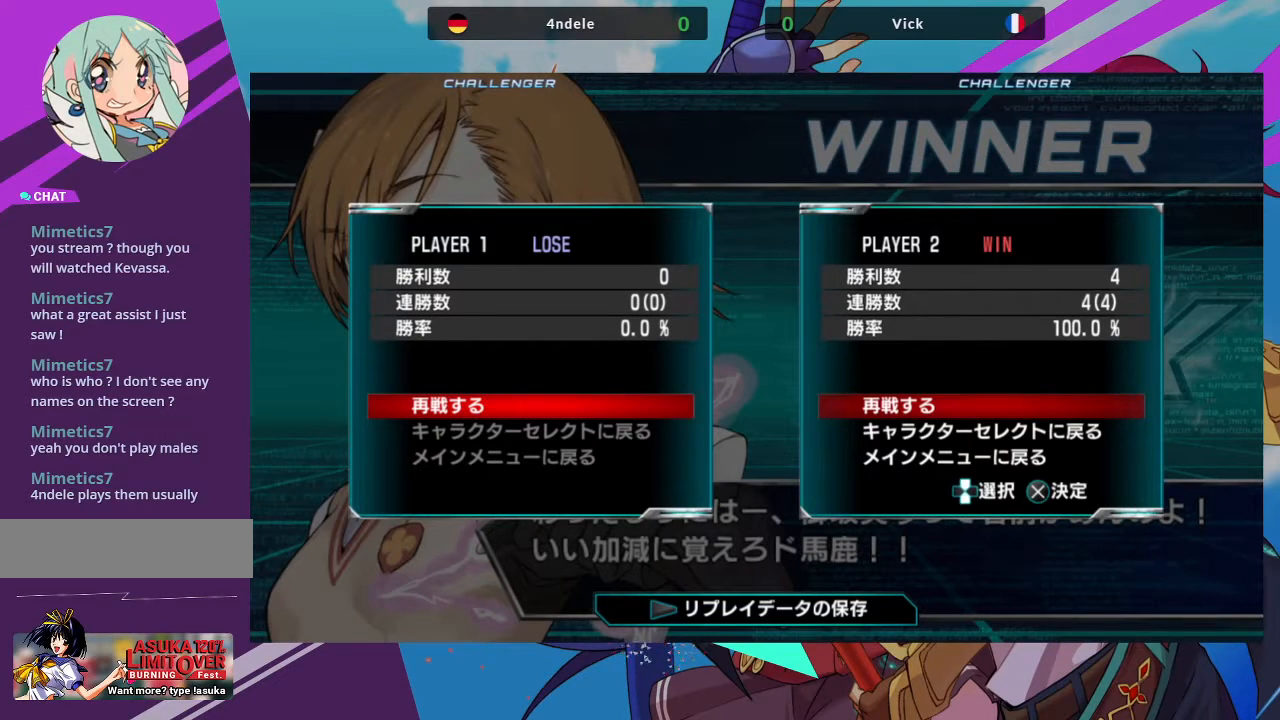
Gameplay with a controller (arcade stick); each line is a JSON object with the inputs held at the frame after it. "events" lists button and stick changes between this image and that frame as [ms after this image, input, new state], when the widget could be followed in between. Not read: L3 R3.
{"buttons": ["SQUARE"], "left_stick": "center", "events": []}
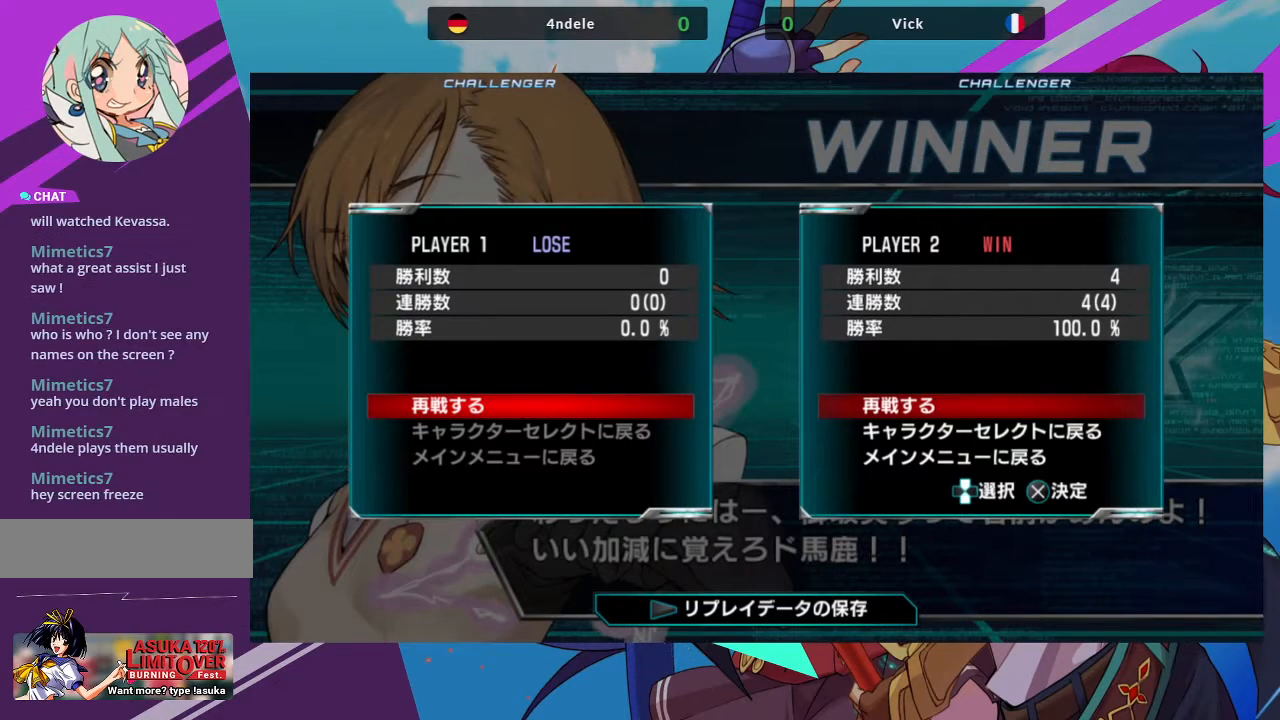
{"buttons": [], "left_stick": "up-right", "events": [[83, "SQUARE", "up"], [100, "left_stick", "right"], [167, "left_stick", "up-right"]]}
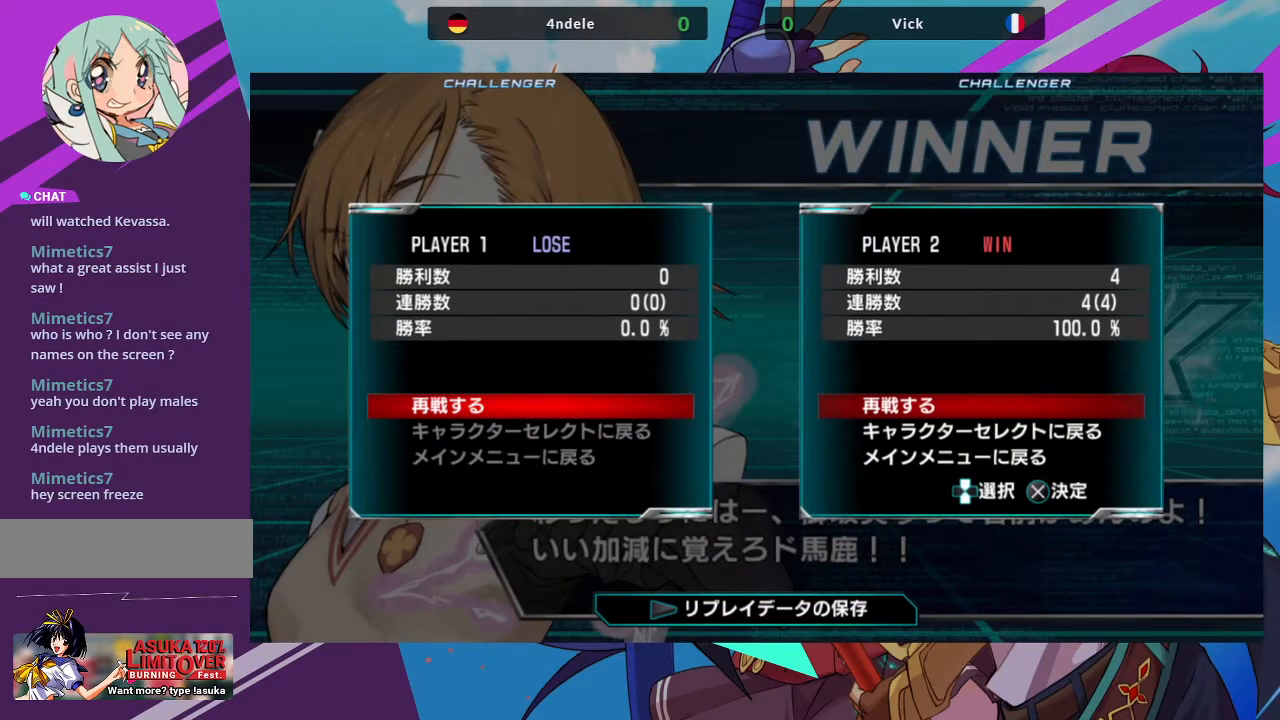
{"buttons": ["TRIANGLE"], "left_stick": "down-right", "events": [[33, "left_stick", "right"], [200, "SQUARE", "down"], [200, "left_stick", "down-right"], [333, "SQUARE", "up"], [400, "TRIANGLE", "down"]]}
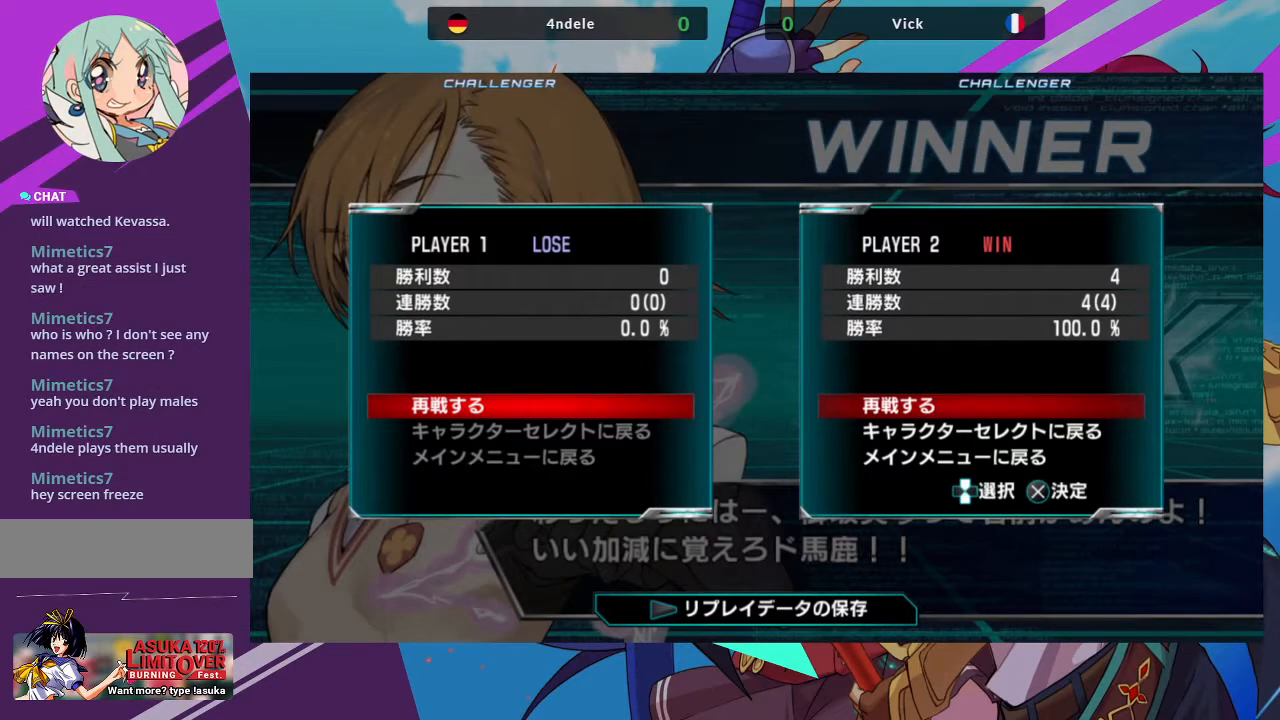
{"buttons": [], "left_stick": "up-left", "events": [[17, "left_stick", "center"], [50, "TRIANGLE", "up"], [350, "left_stick", "right"], [483, "left_stick", "up-left"]]}
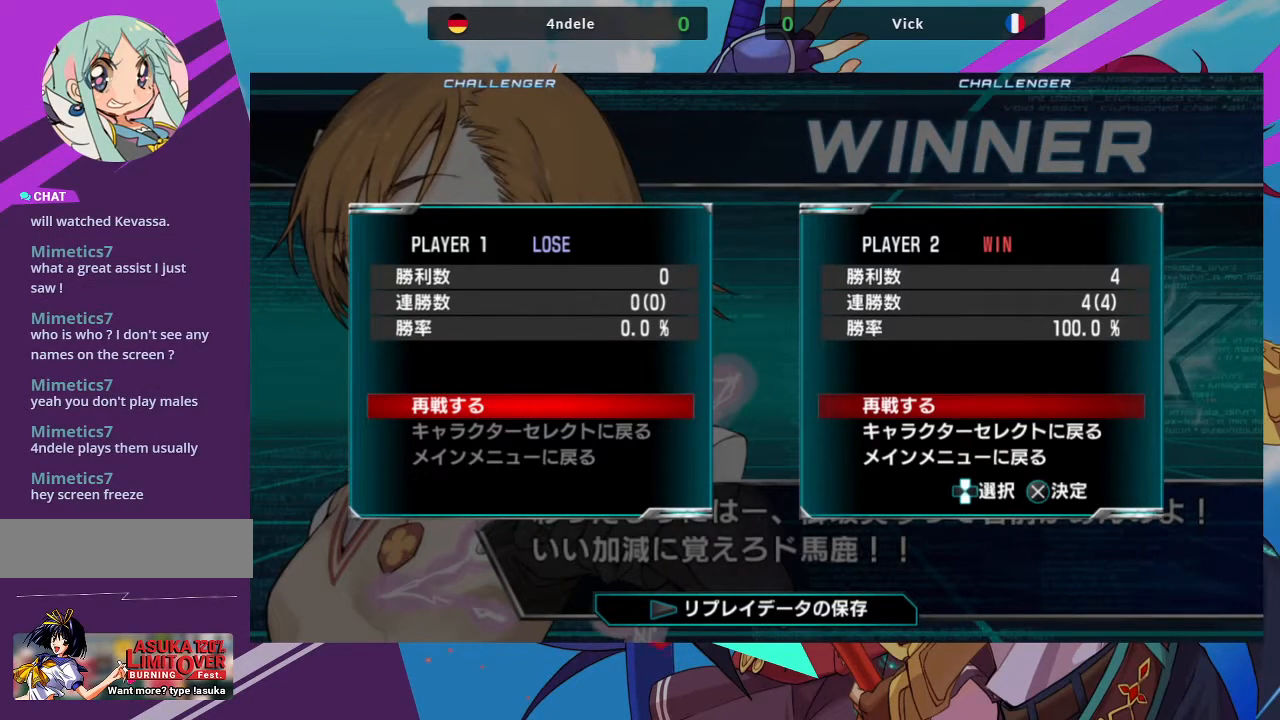
{"buttons": [], "left_stick": "center", "events": [[267, "left_stick", "center"], [333, "R1", "down"], [467, "R1", "up"]]}
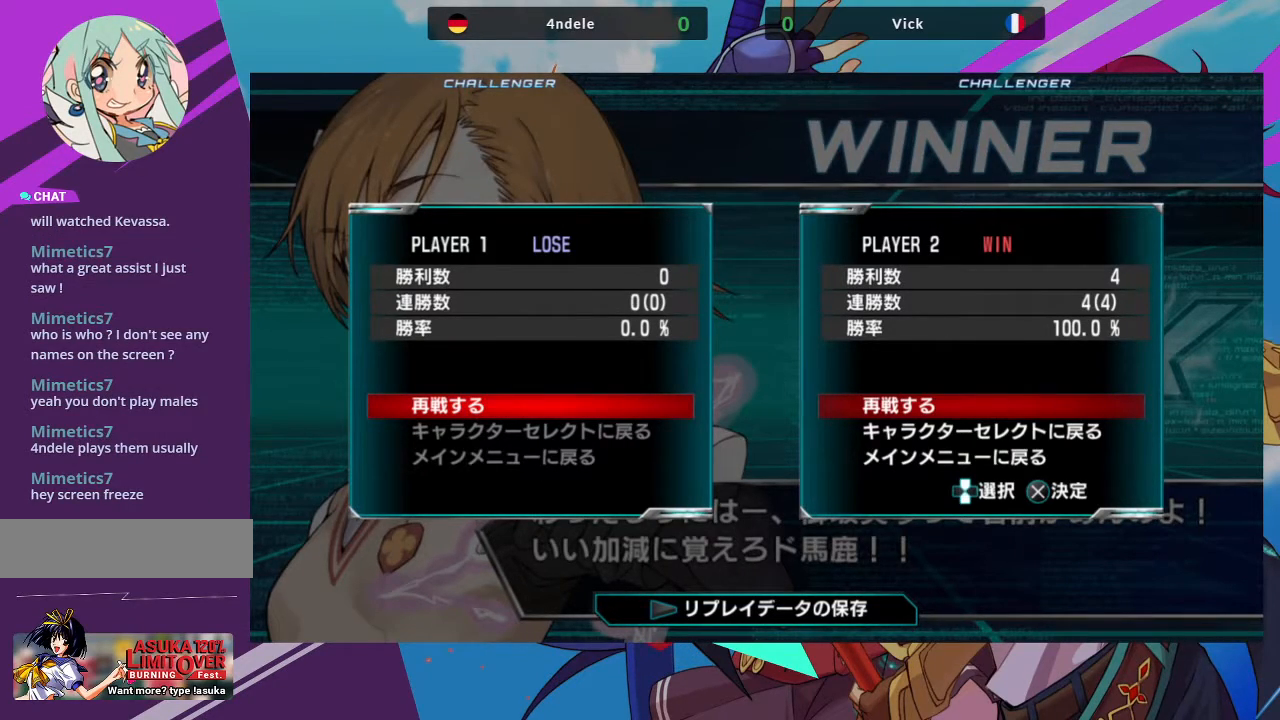
{"buttons": [], "left_stick": "right", "events": [[183, "left_stick", "right"]]}
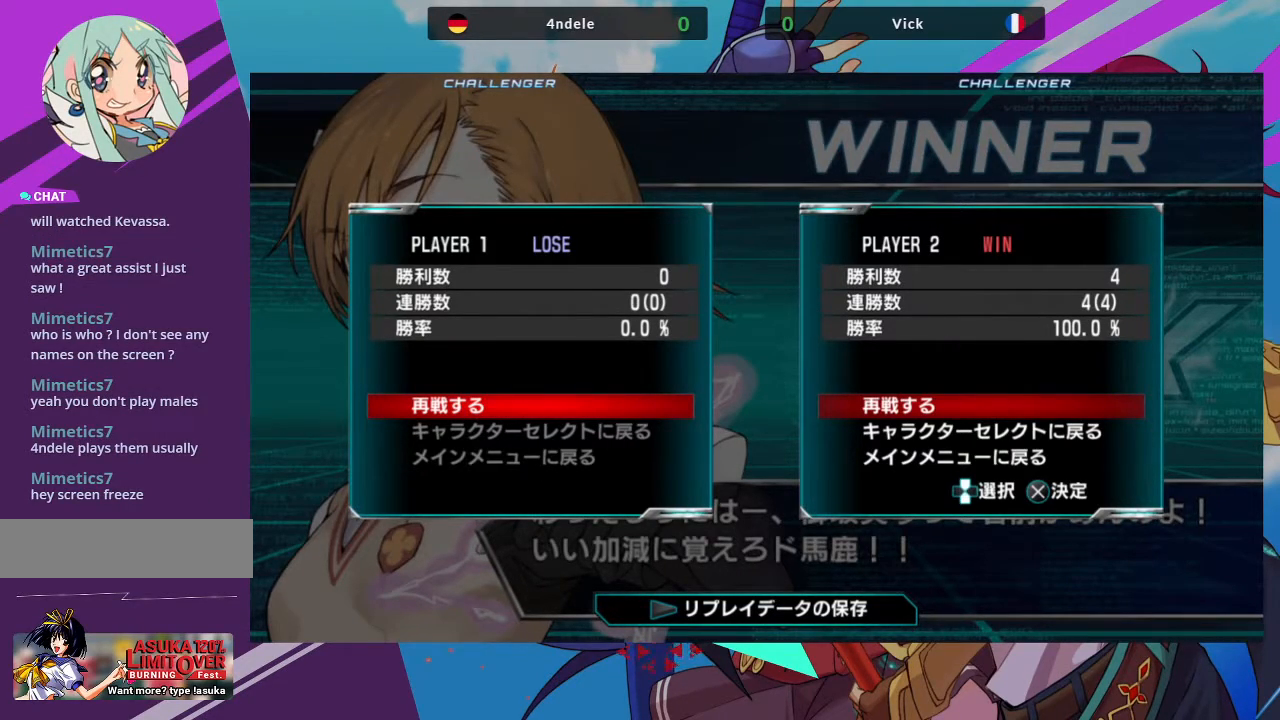
{"buttons": [], "left_stick": "right", "events": []}
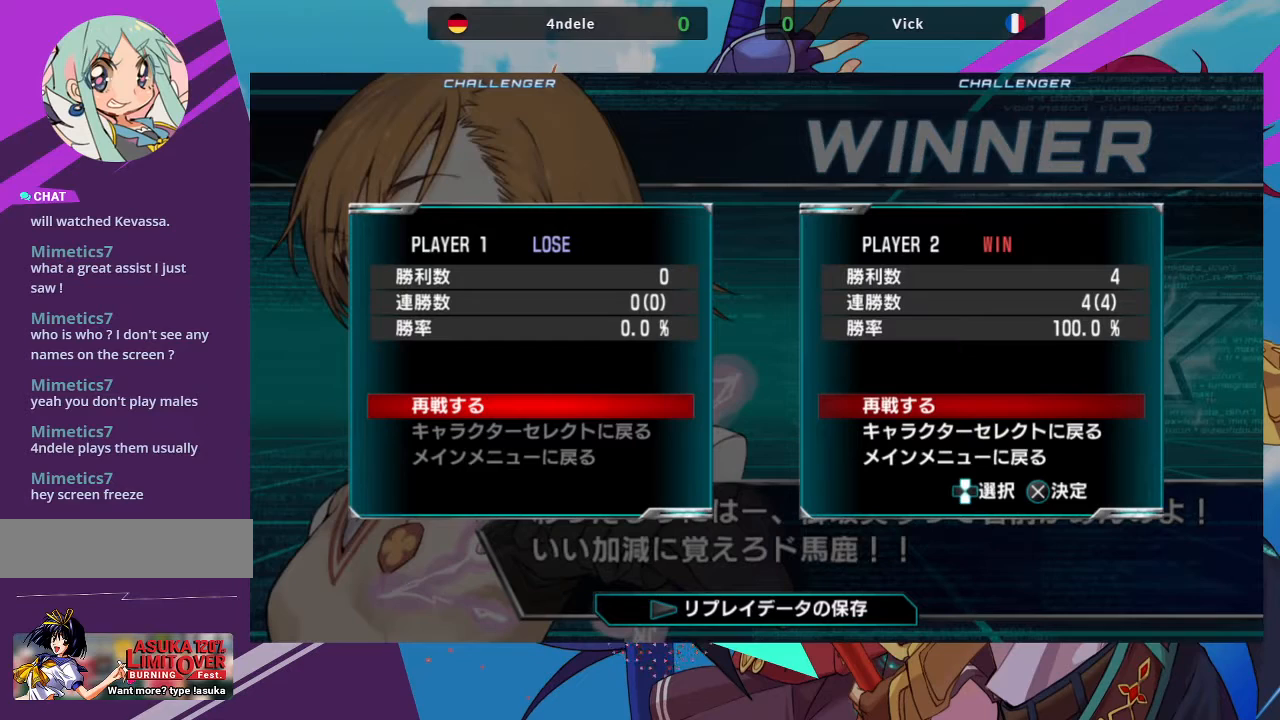
{"buttons": [], "left_stick": "right", "events": []}
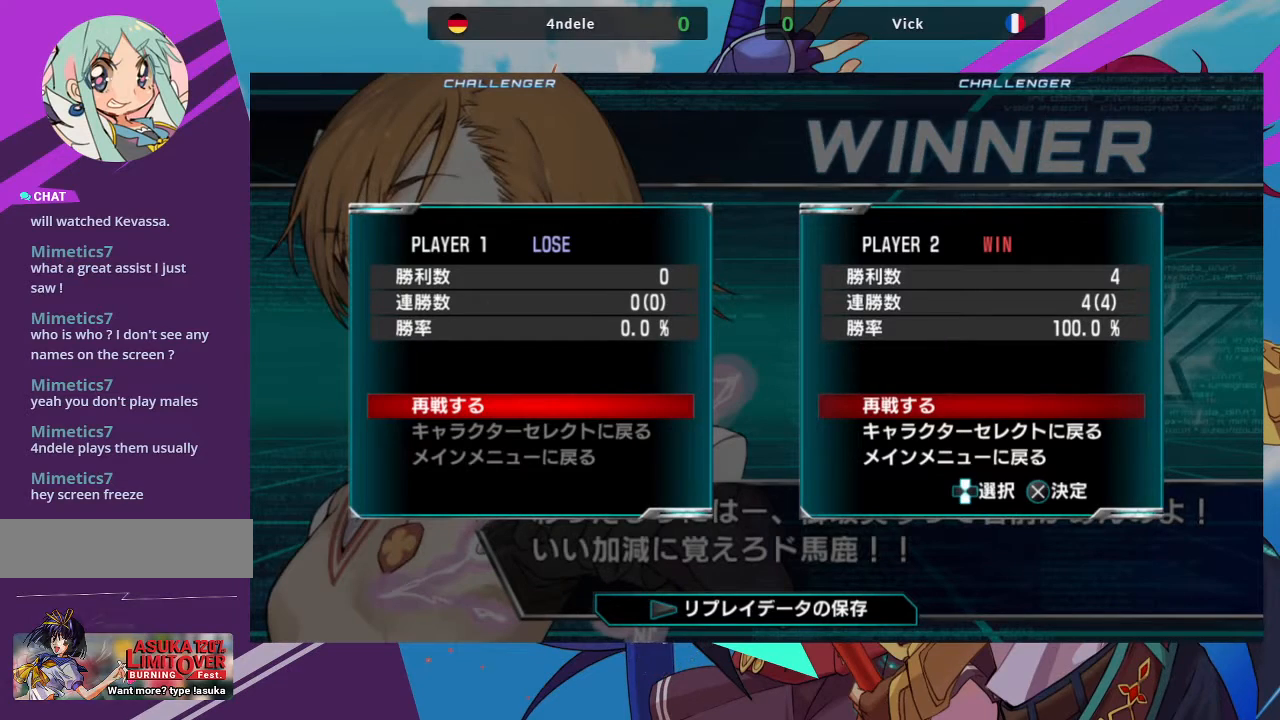
{"buttons": ["R1"], "left_stick": "center", "events": [[17, "left_stick", "up-right"], [483, "R1", "down"], [500, "left_stick", "center"]]}
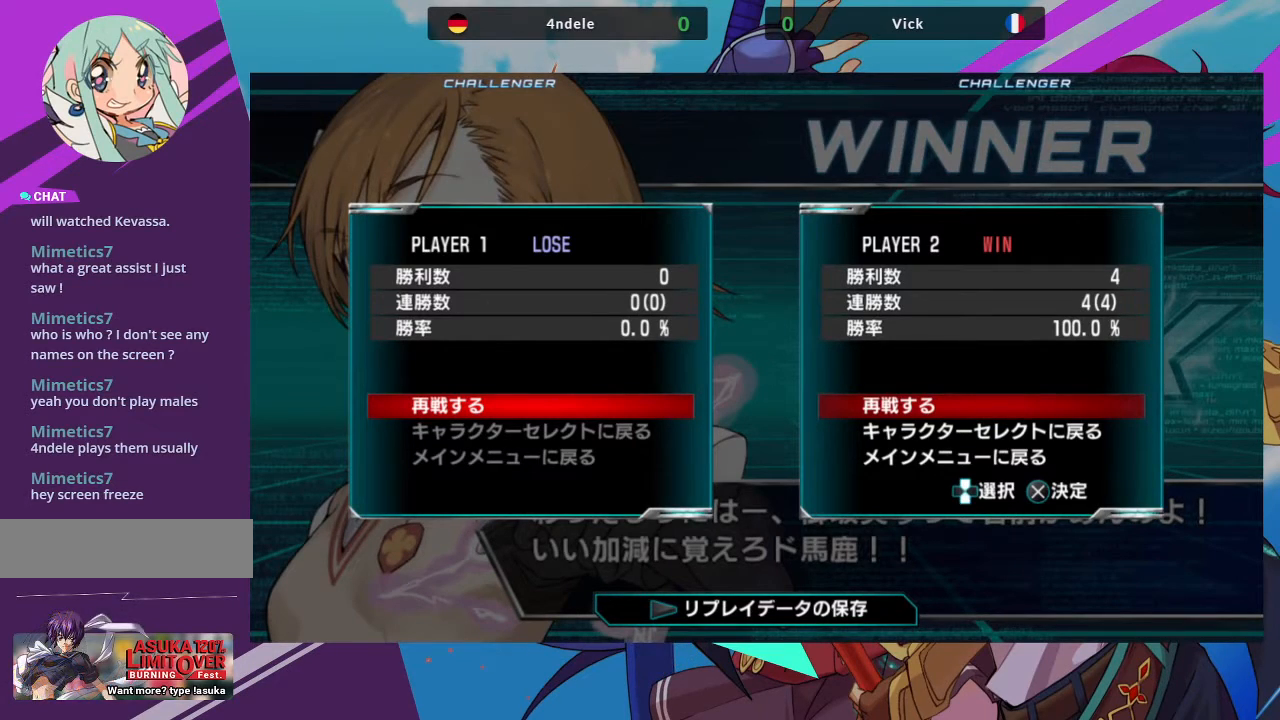
{"buttons": ["R1"], "left_stick": "center", "events": [[317, "R1", "up"], [417, "R1", "down"]]}
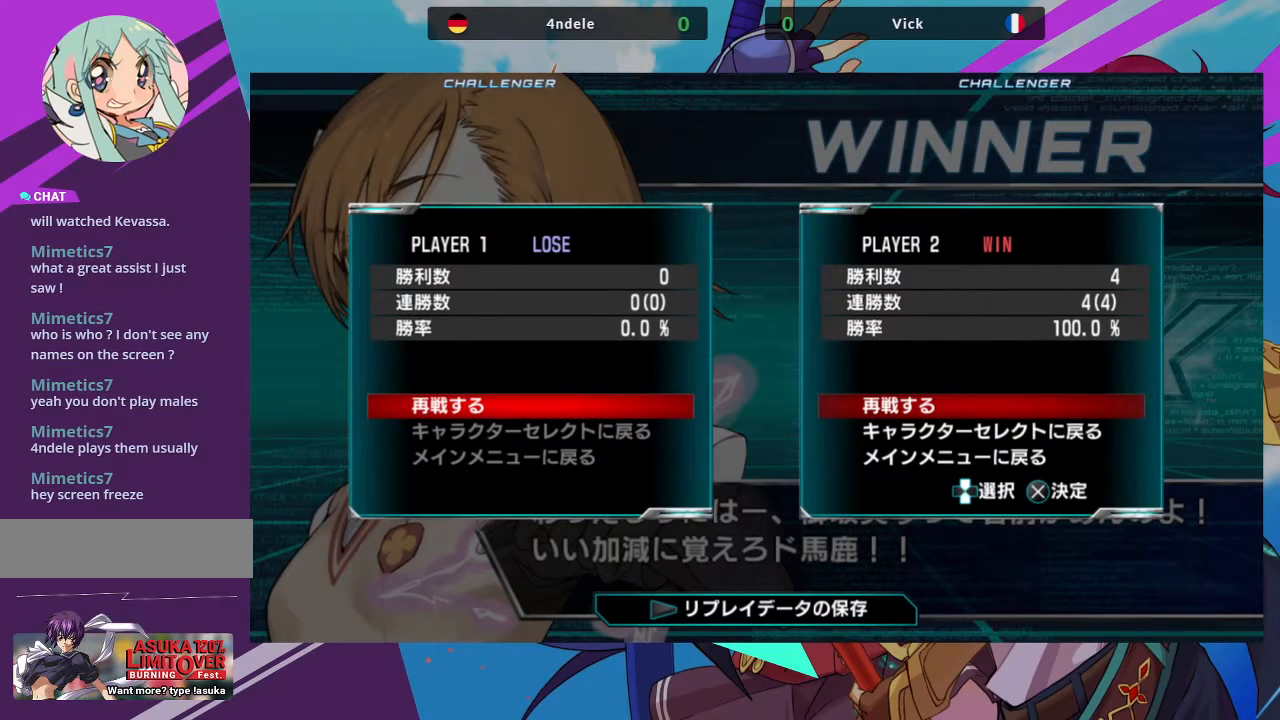
{"buttons": ["R1"], "left_stick": "center", "events": [[233, "R1", "up"], [367, "R1", "down"]]}
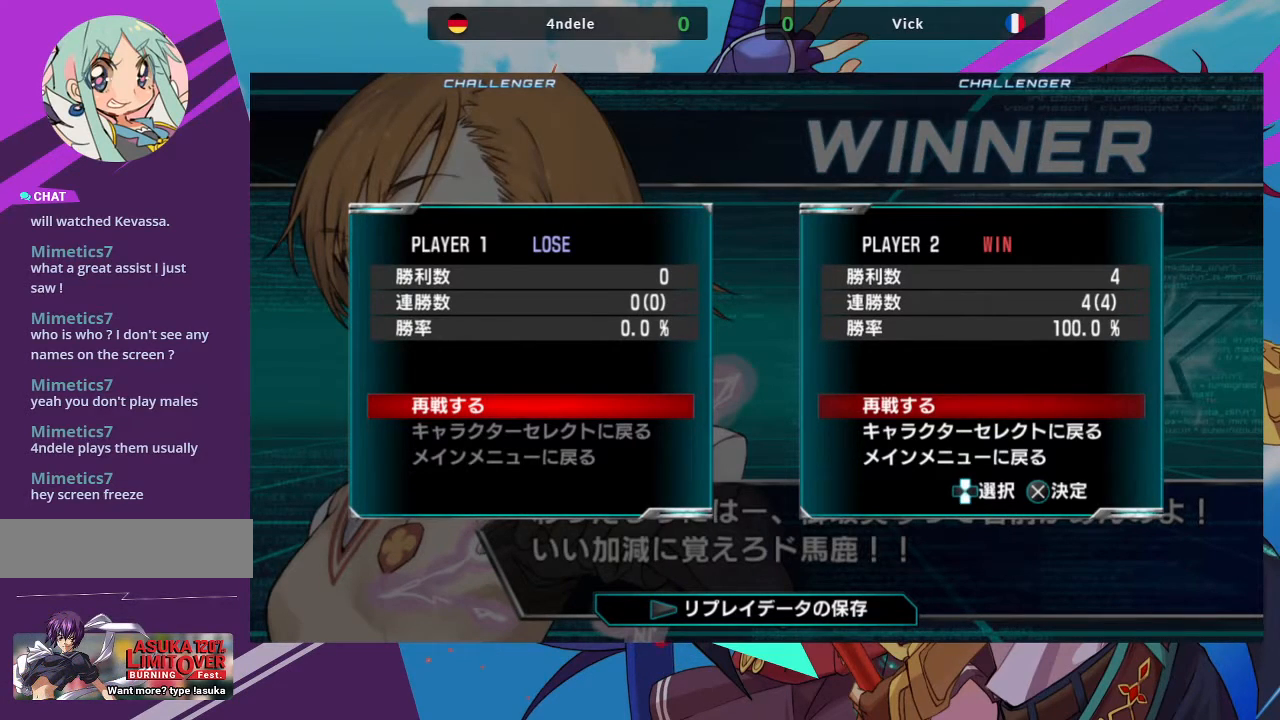
{"buttons": ["R1"], "left_stick": "center", "events": []}
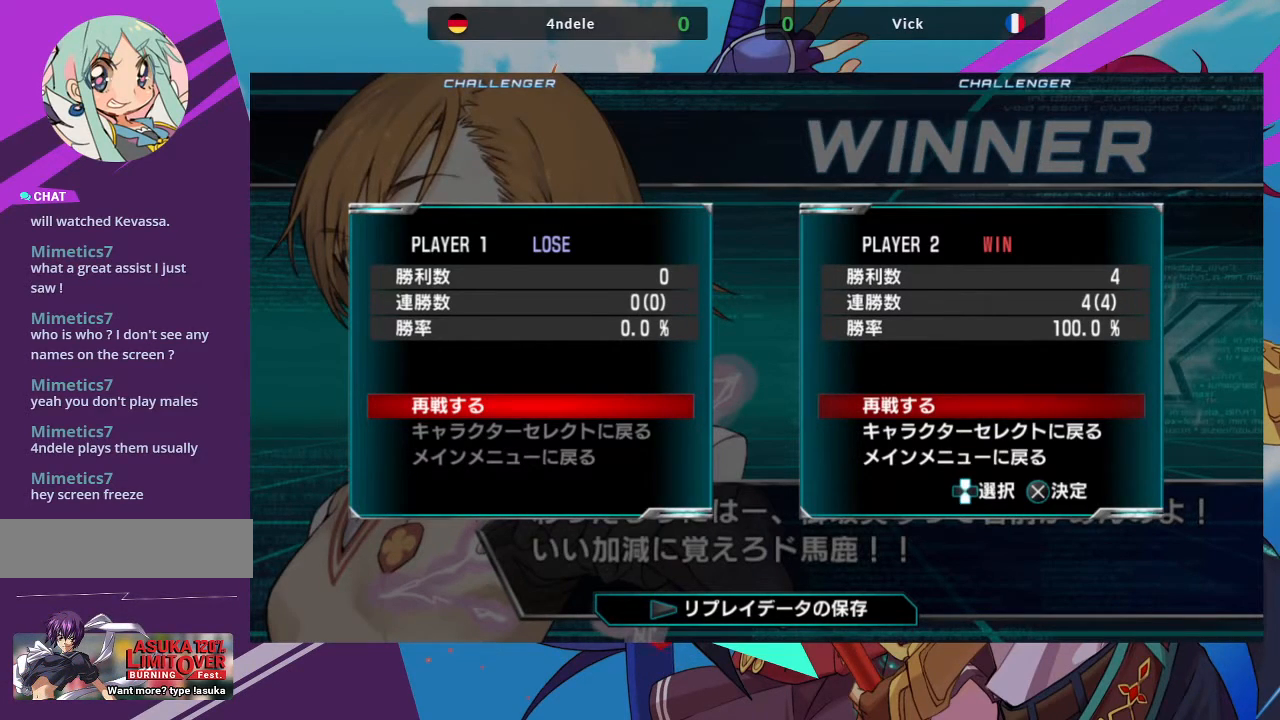
{"buttons": [], "left_stick": "center", "events": [[33, "R1", "up"]]}
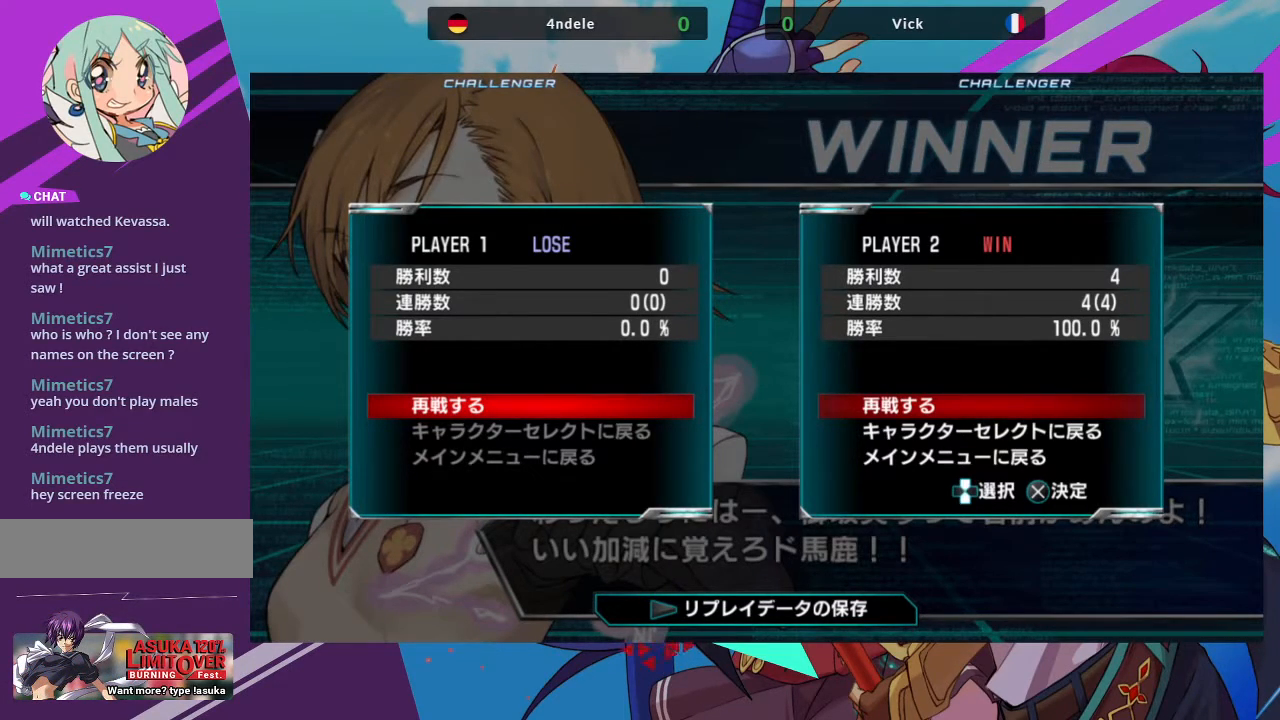
{"buttons": ["R1"], "left_stick": "center", "events": [[17, "left_stick", "down"], [100, "left_stick", "left"], [117, "R1", "down"], [150, "left_stick", "center"]]}
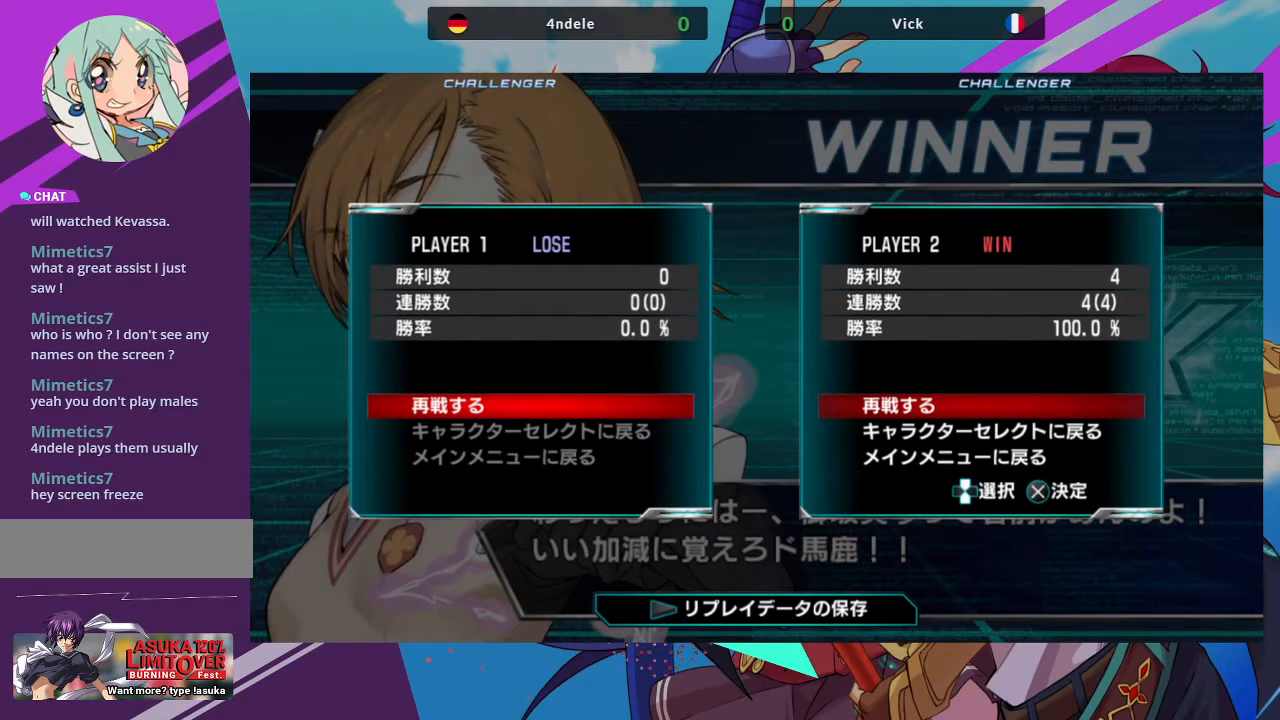
{"buttons": [], "left_stick": "up-left", "events": [[317, "R1", "up"], [483, "left_stick", "up-left"]]}
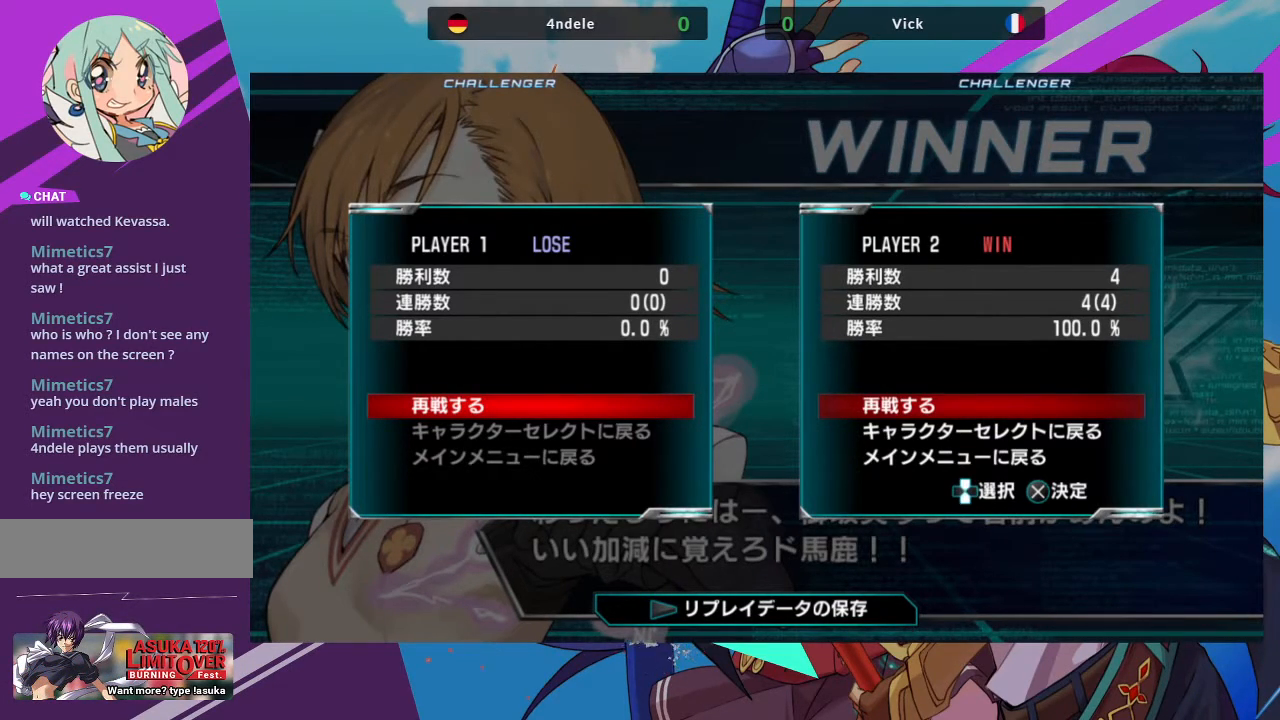
{"buttons": ["TRIANGLE"], "left_stick": "center", "events": [[233, "left_stick", "center"], [333, "TRIANGLE", "down"]]}
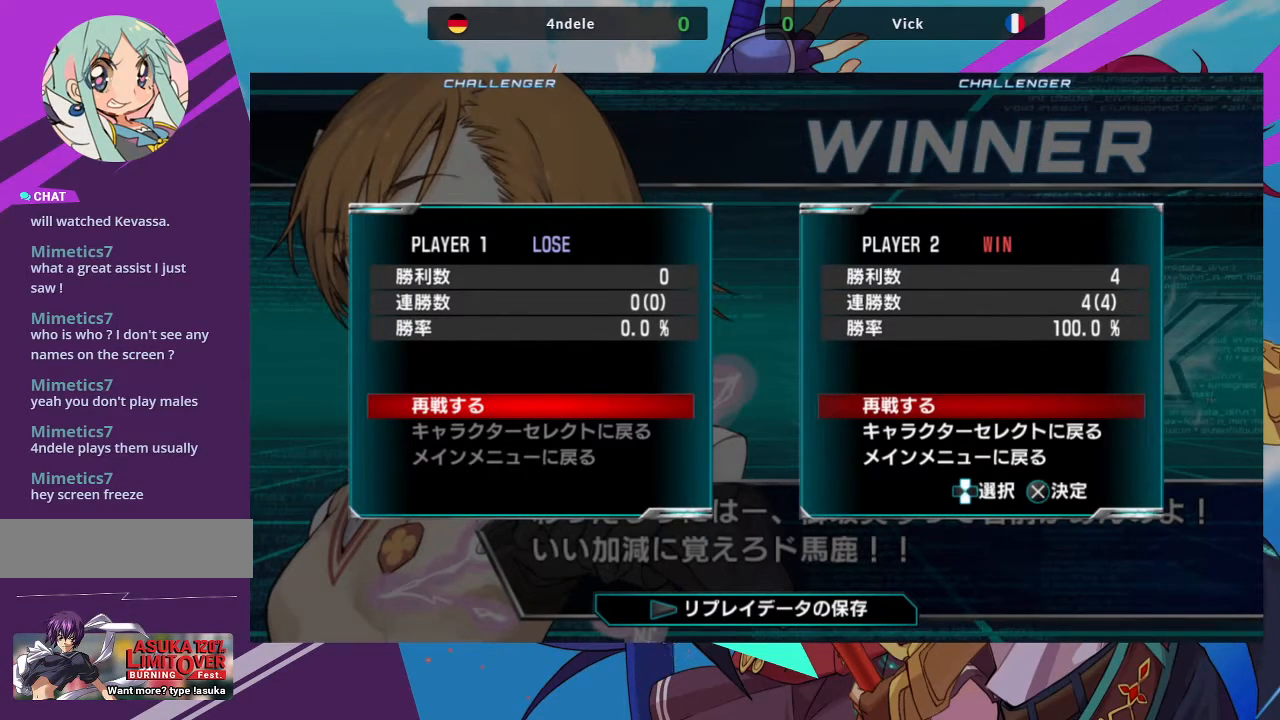
{"buttons": [], "left_stick": "down-right", "events": [[17, "TRIANGLE", "up"], [183, "left_stick", "down-right"], [333, "R1", "down"], [500, "R1", "up"]]}
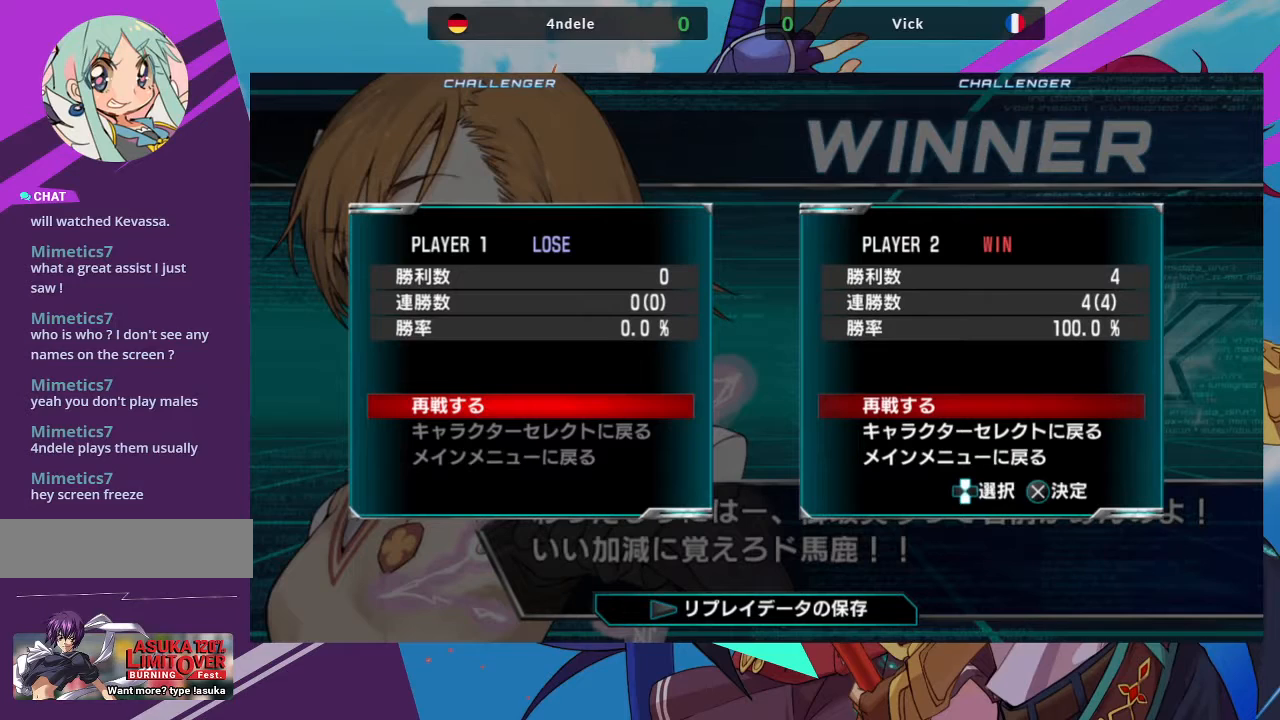
{"buttons": ["TRIANGLE"], "left_stick": "center", "events": [[67, "left_stick", "left"], [117, "left_stick", "down"], [183, "TRIANGLE", "down"], [183, "left_stick", "right"], [283, "left_stick", "center"]]}
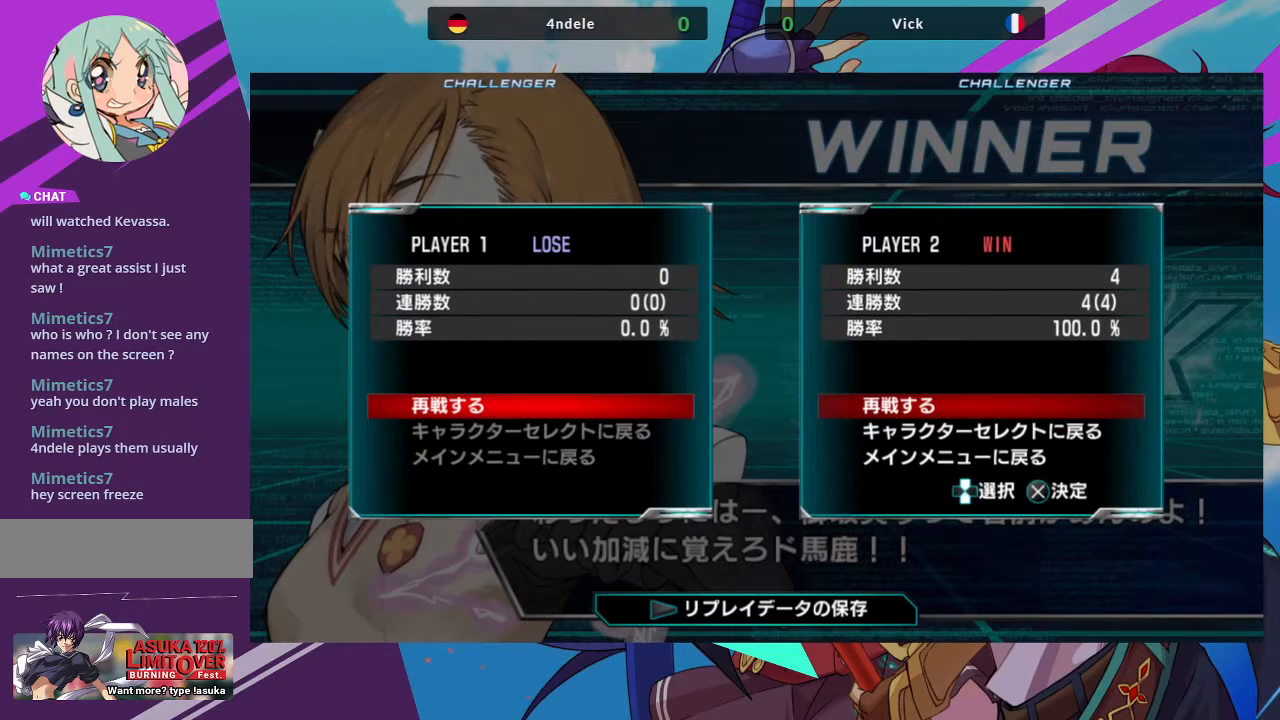
{"buttons": [], "left_stick": "center", "events": [[183, "TRIANGLE", "up"], [317, "TRIANGLE", "down"], [467, "TRIANGLE", "up"]]}
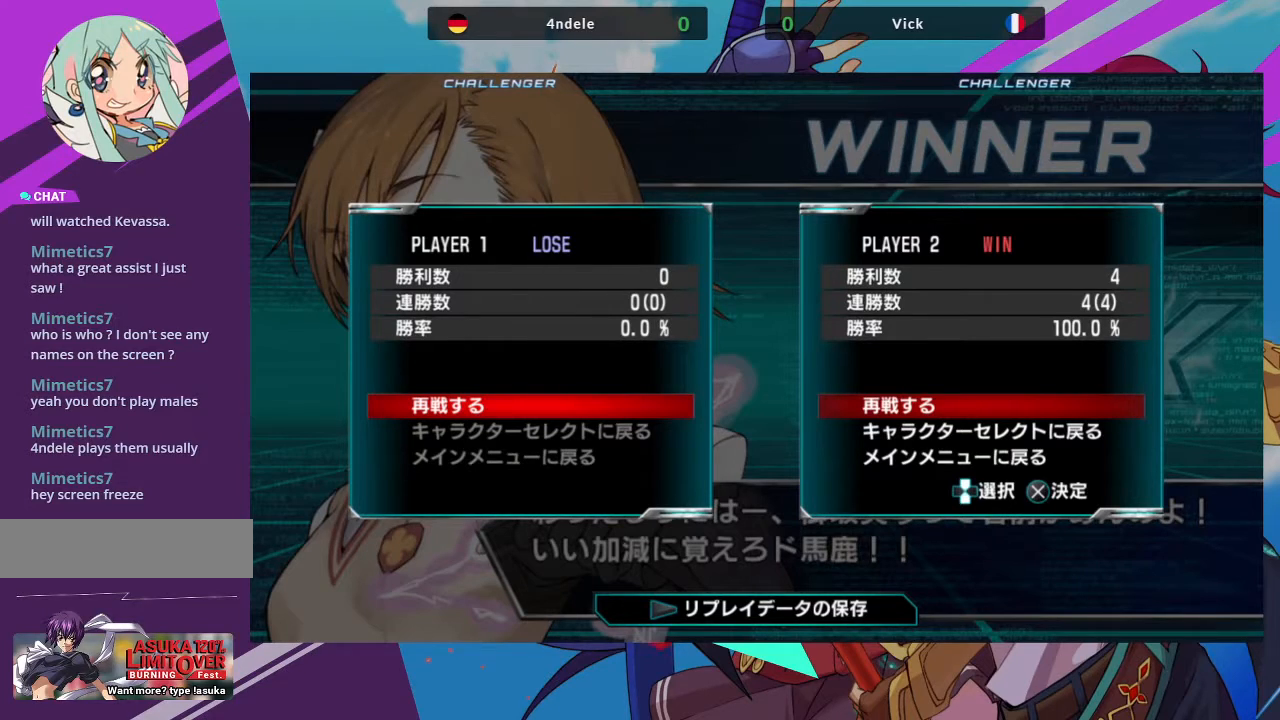
{"buttons": ["TRIANGLE"], "left_stick": "left", "events": [[17, "left_stick", "left"], [133, "TRIANGLE", "down"], [250, "TRIANGLE", "up"], [317, "TRIANGLE", "down"], [417, "TRIANGLE", "up"], [467, "TRIANGLE", "down"]]}
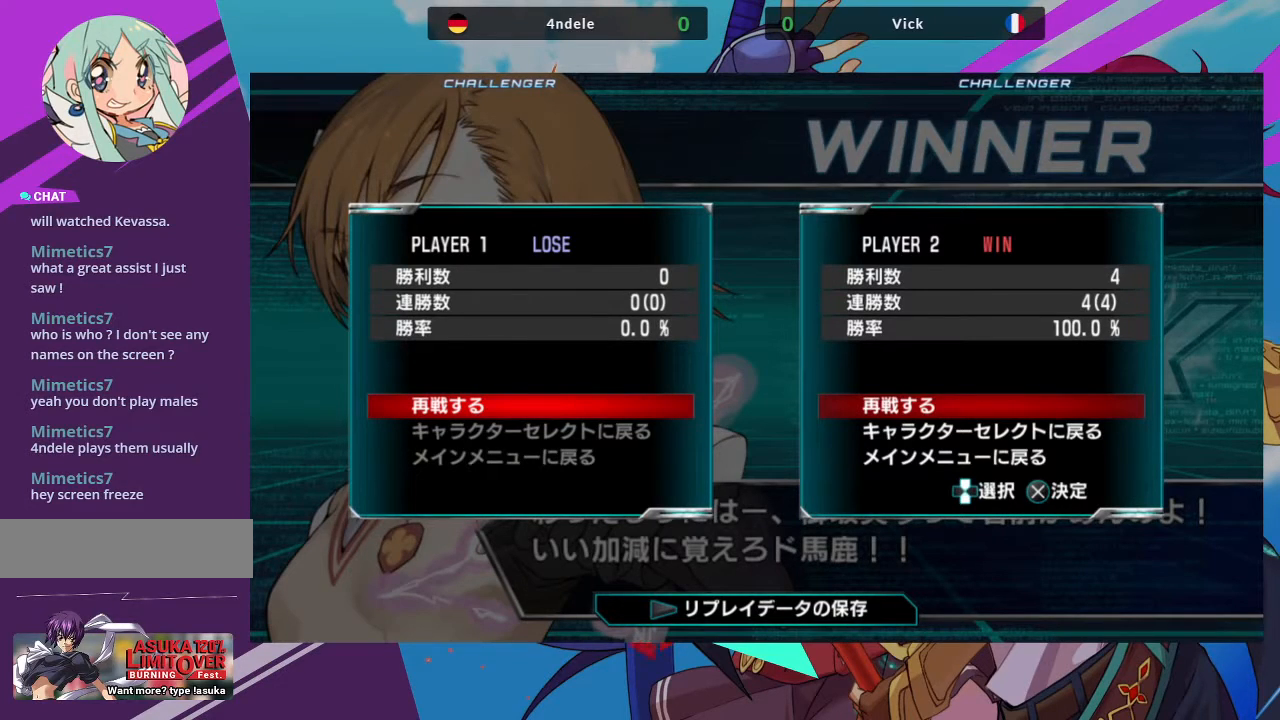
{"buttons": [], "left_stick": "down-left", "events": [[67, "TRIANGLE", "up"], [150, "TRIANGLE", "down"], [250, "TRIANGLE", "up"], [300, "left_stick", "down-left"]]}
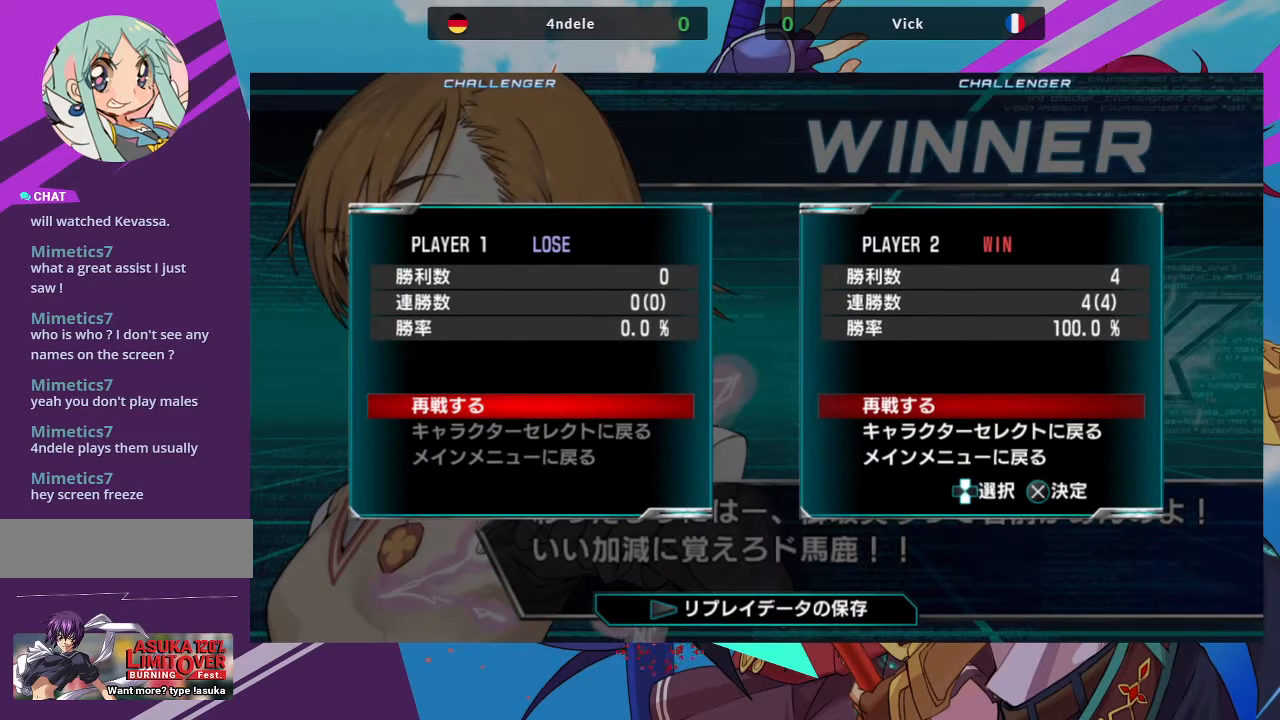
{"buttons": [], "left_stick": "left", "events": [[250, "SQUARE", "down"], [383, "SQUARE", "up"], [383, "left_stick", "left"]]}
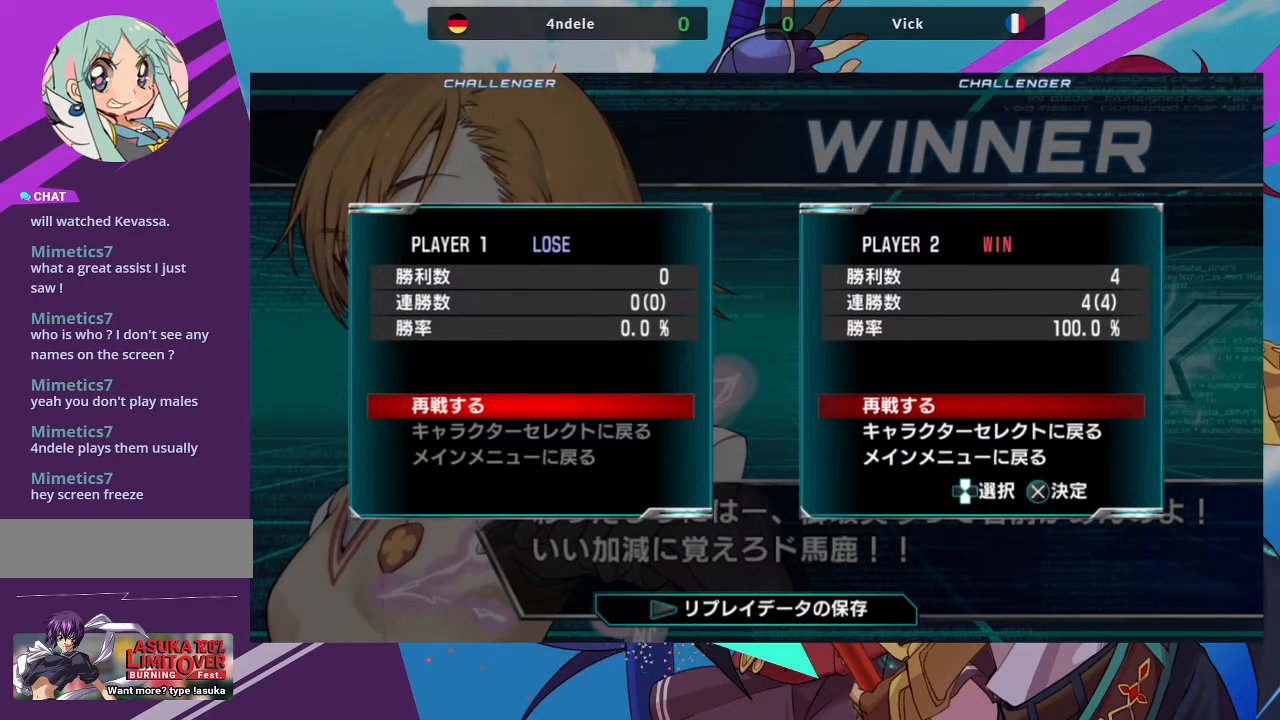
{"buttons": [], "left_stick": "left", "events": [[150, "SQUARE", "down"], [283, "SQUARE", "up"]]}
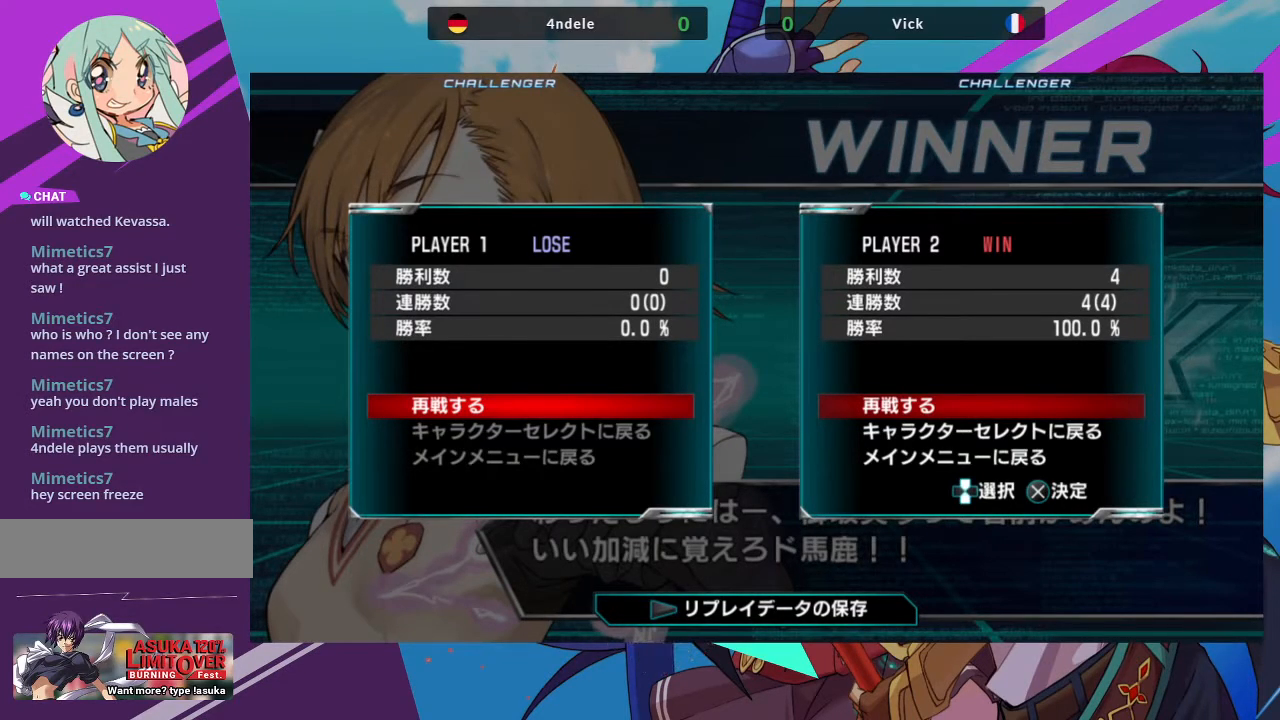
{"buttons": [], "left_stick": "left", "events": [[83, "TRIANGLE", "down"], [133, "SQUARE", "down"], [217, "TRIANGLE", "up"], [250, "SQUARE", "up"]]}
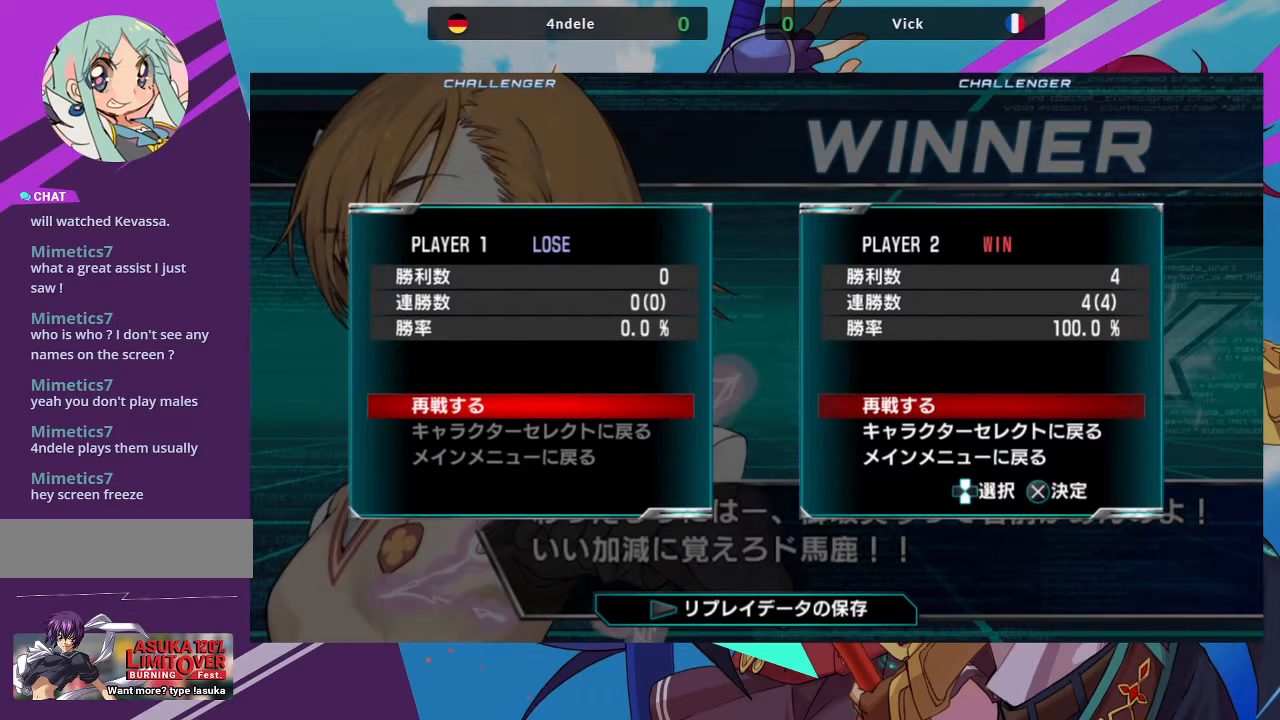
{"buttons": [], "left_stick": "down-left", "events": [[67, "left_stick", "down-left"]]}
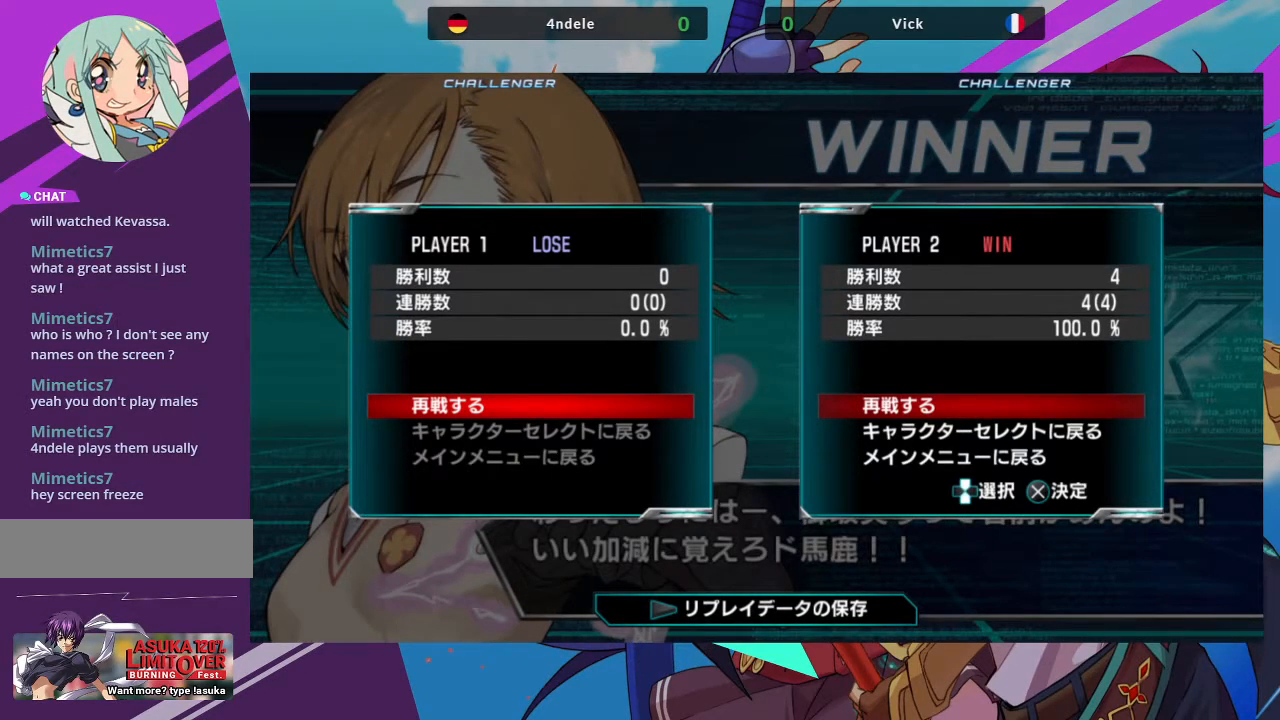
{"buttons": ["SQUARE", "TRIANGLE"], "left_stick": "left", "events": [[383, "left_stick", "left"], [467, "SQUARE", "down"], [467, "TRIANGLE", "down"]]}
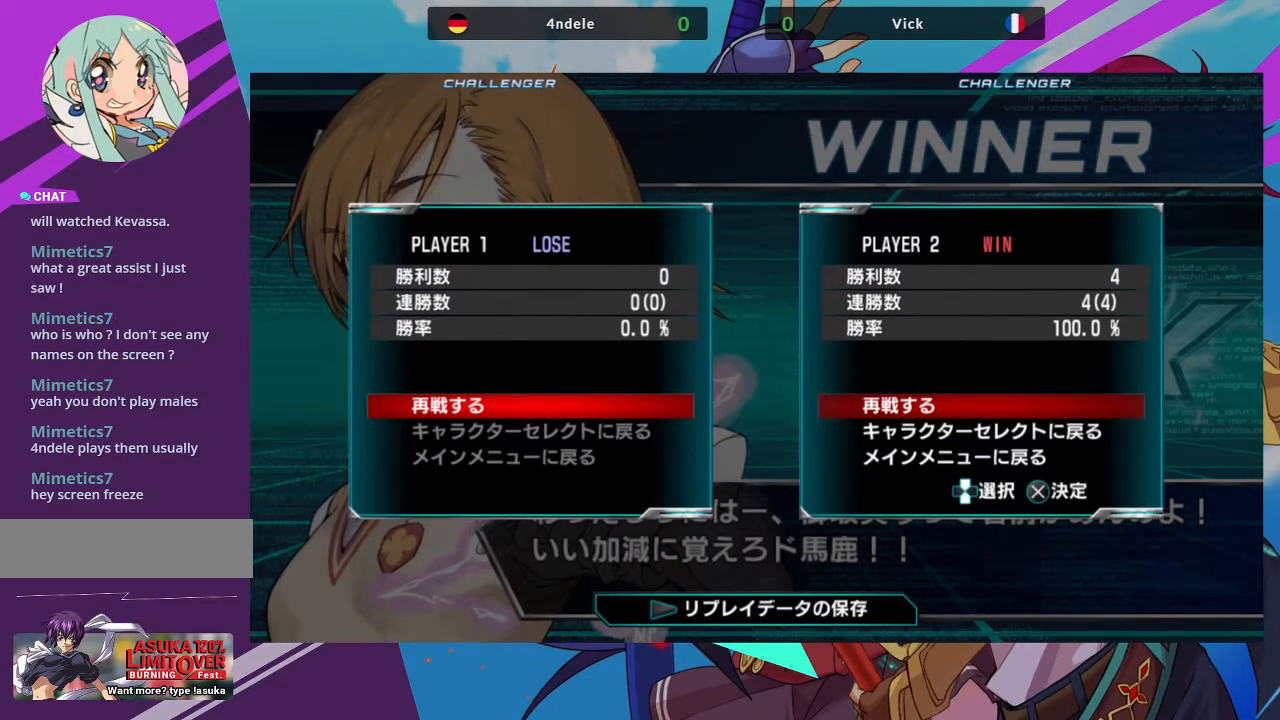
{"buttons": [], "left_stick": "left", "events": [[100, "SQUARE", "up"], [117, "TRIANGLE", "up"], [217, "SQUARE", "down"], [217, "TRIANGLE", "down"], [300, "SQUARE", "up"], [300, "TRIANGLE", "up"], [383, "SQUARE", "down"], [400, "TRIANGLE", "down"], [467, "SQUARE", "up"], [467, "TRIANGLE", "up"]]}
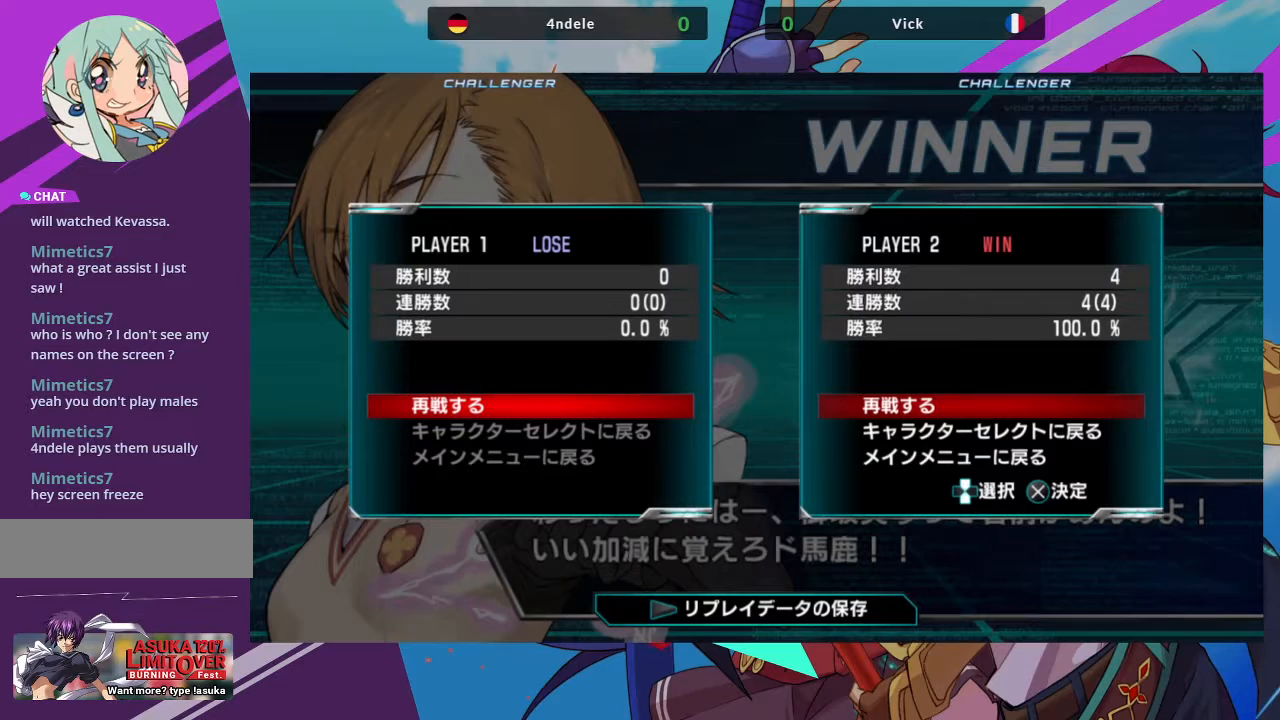
{"buttons": [], "left_stick": "left", "events": [[67, "SQUARE", "down"], [67, "TRIANGLE", "down"], [150, "SQUARE", "up"], [150, "TRIANGLE", "up"], [283, "SQUARE", "down"], [283, "TRIANGLE", "down"], [333, "SQUARE", "up"], [350, "TRIANGLE", "up"]]}
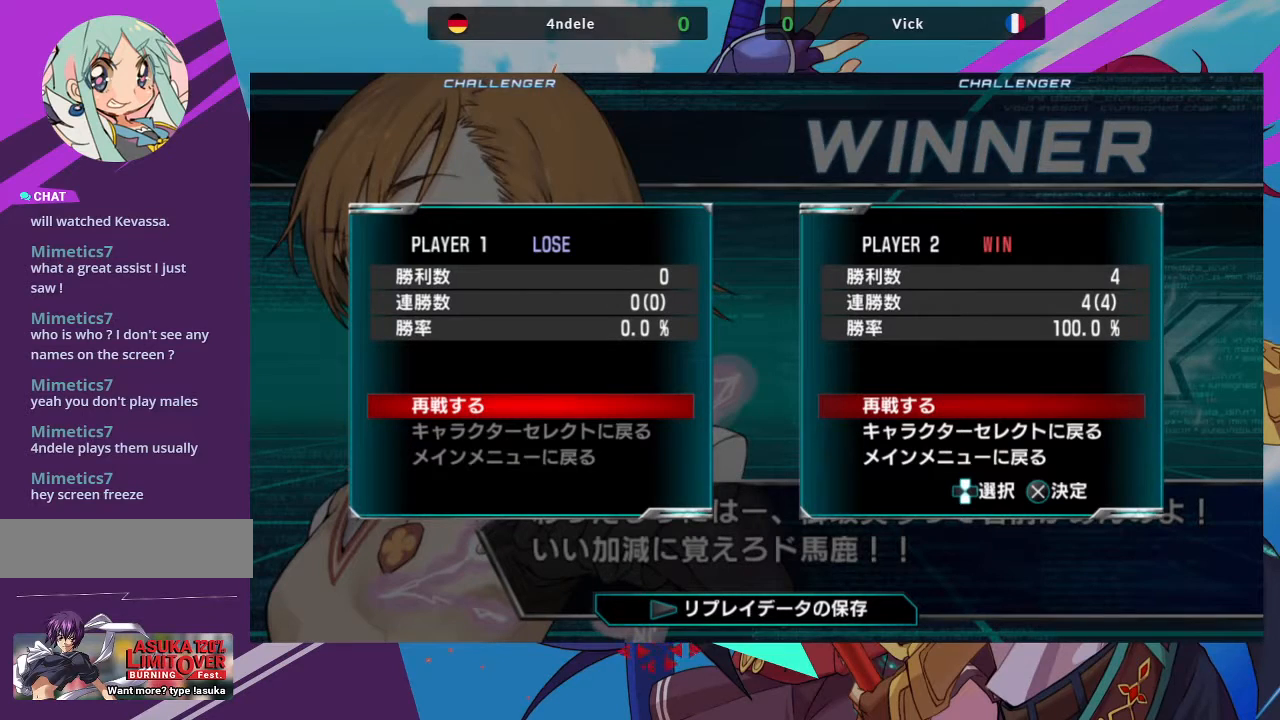
{"buttons": [], "left_stick": "left", "events": [[133, "TRIANGLE", "down"], [150, "SQUARE", "down"], [217, "TRIANGLE", "up"], [233, "SQUARE", "up"]]}